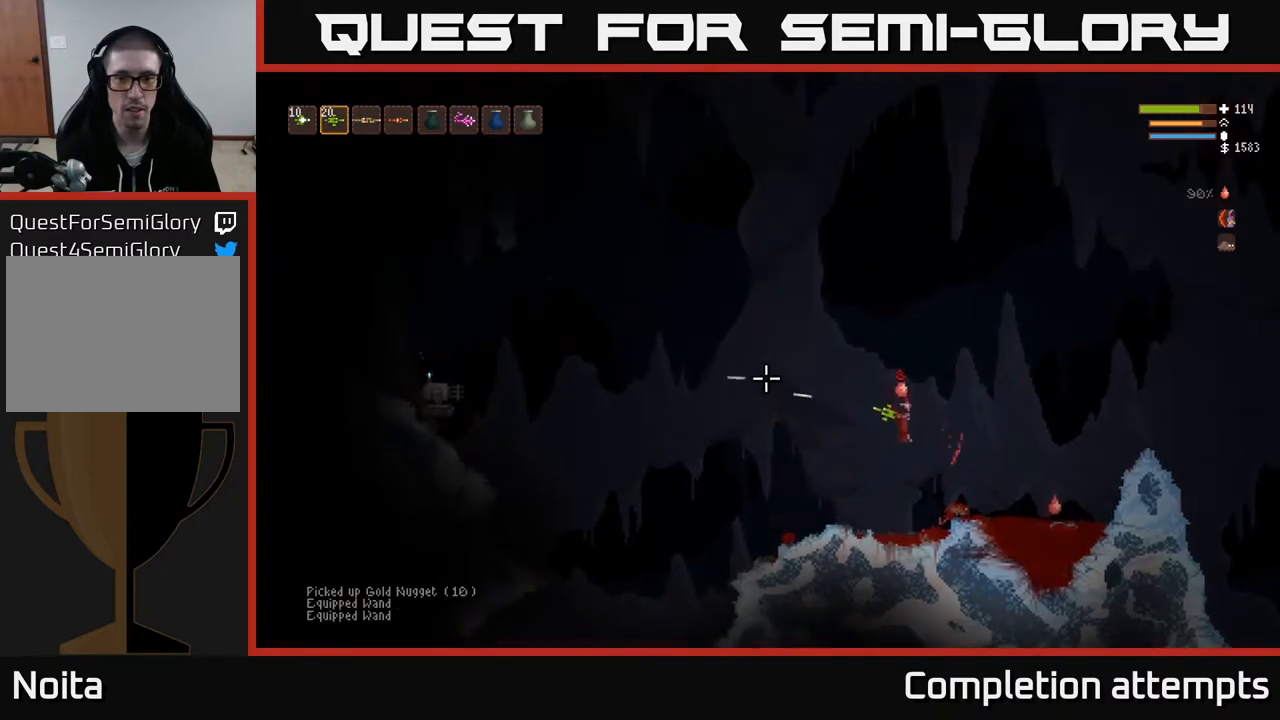
Gameplay with a controller (Xbox layout); each line is a JSON object with the inputs held at the frame after it. "events" lists button and stick changes between this image and that frame as [ms after this image, input, new state], when the widget could be followed in between.
{"buttons": ["L2"], "left_stick": "right", "right_stick": "left", "events": [[200, "left_stick", "left"], [367, "left_stick", "center"], [433, "L2", "down"], [450, "left_stick", "right"]]}
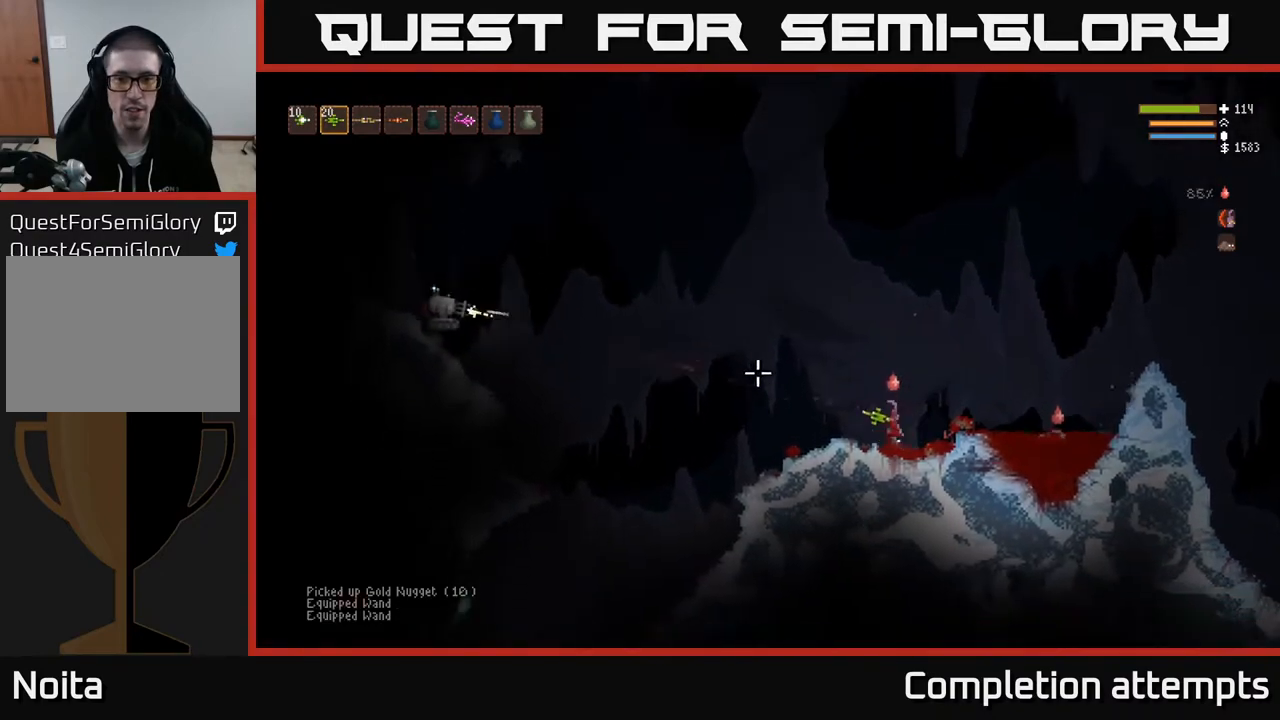
{"buttons": ["L2"], "left_stick": "right", "right_stick": "left", "events": [[317, "R1", "down"], [417, "R1", "up"]]}
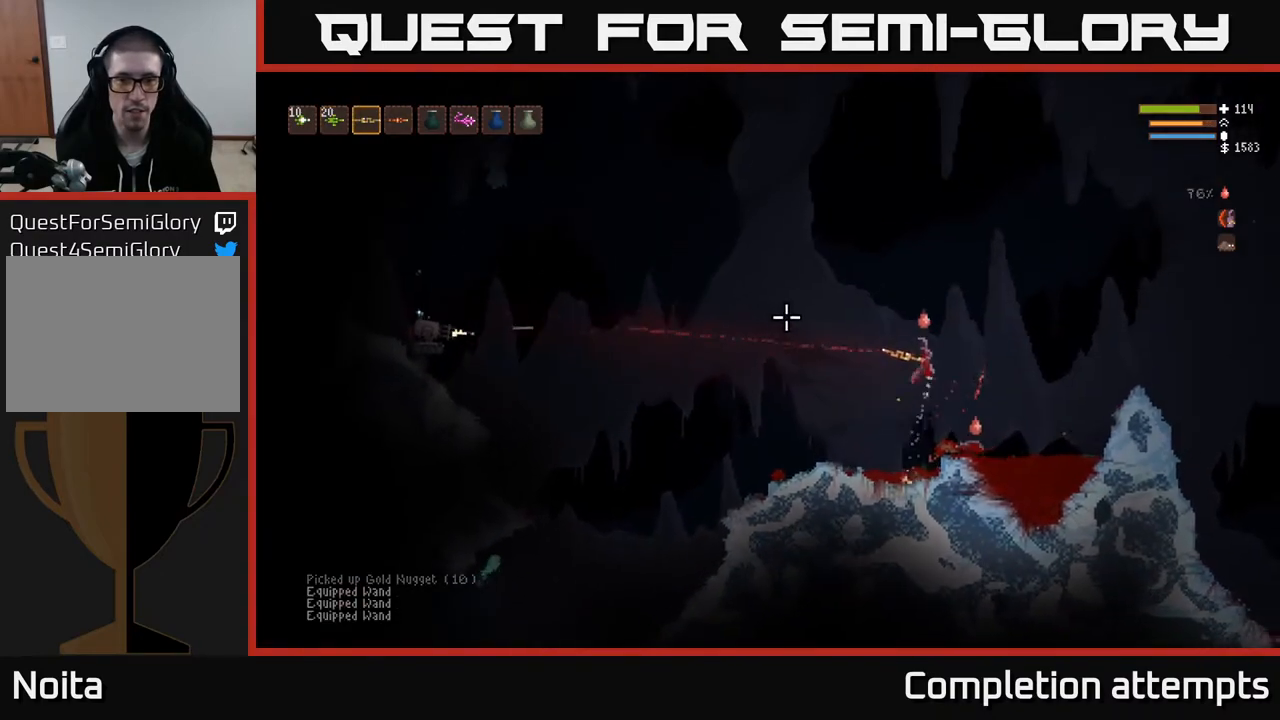
{"buttons": ["L2"], "left_stick": "center", "right_stick": "left", "events": [[33, "left_stick", "up"], [100, "left_stick", "up-left"], [283, "left_stick", "left"], [467, "left_stick", "center"]]}
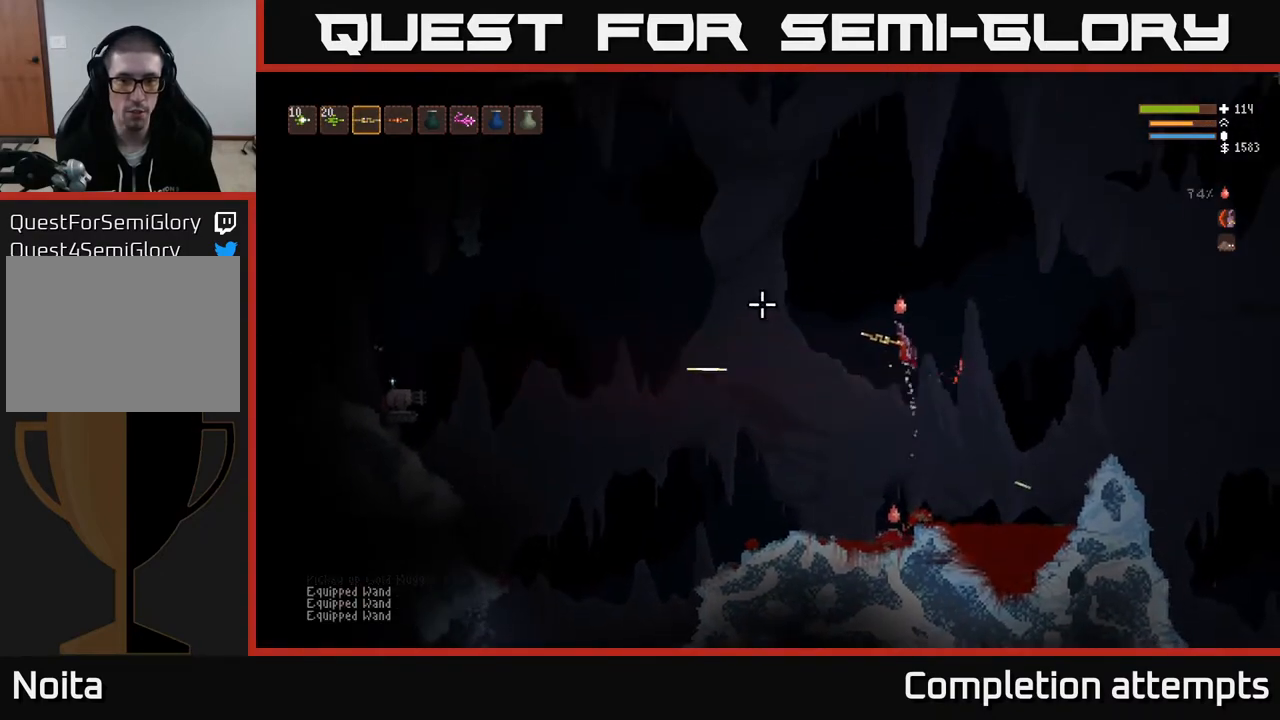
{"buttons": ["L2"], "left_stick": "center", "right_stick": "left", "events": []}
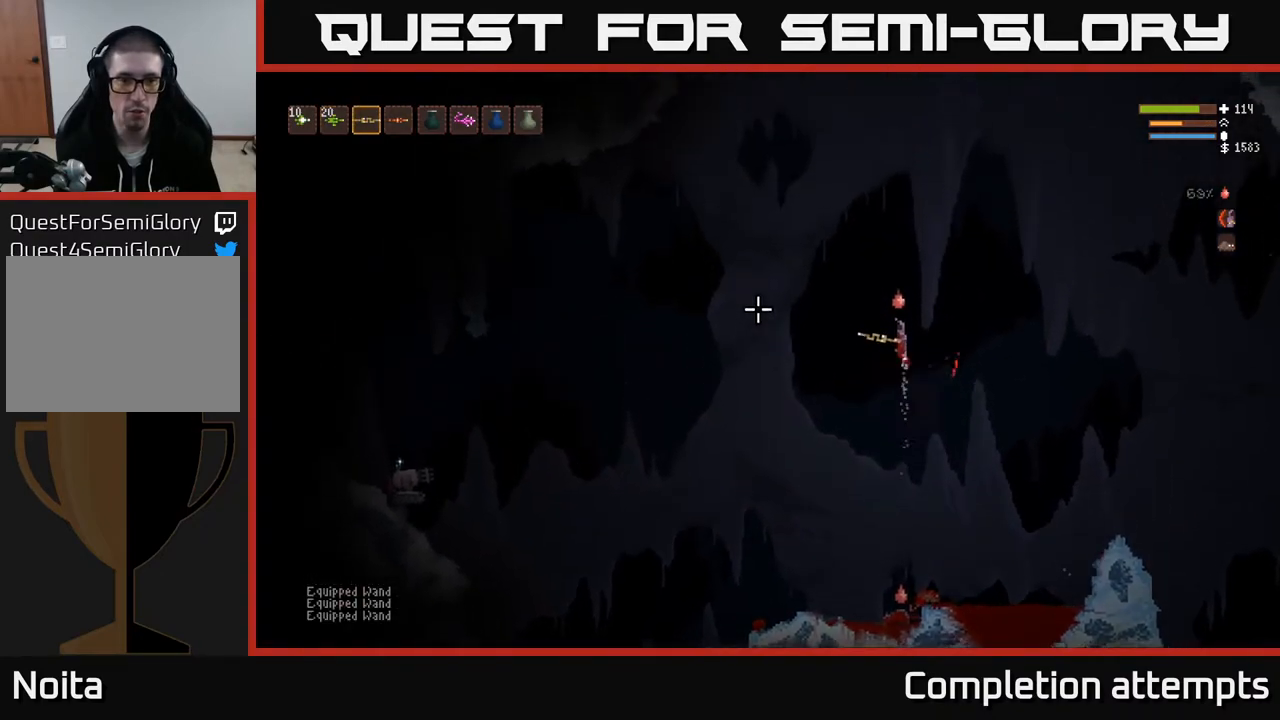
{"buttons": [], "left_stick": "left", "right_stick": "left", "events": [[50, "L2", "up"], [233, "left_stick", "left"]]}
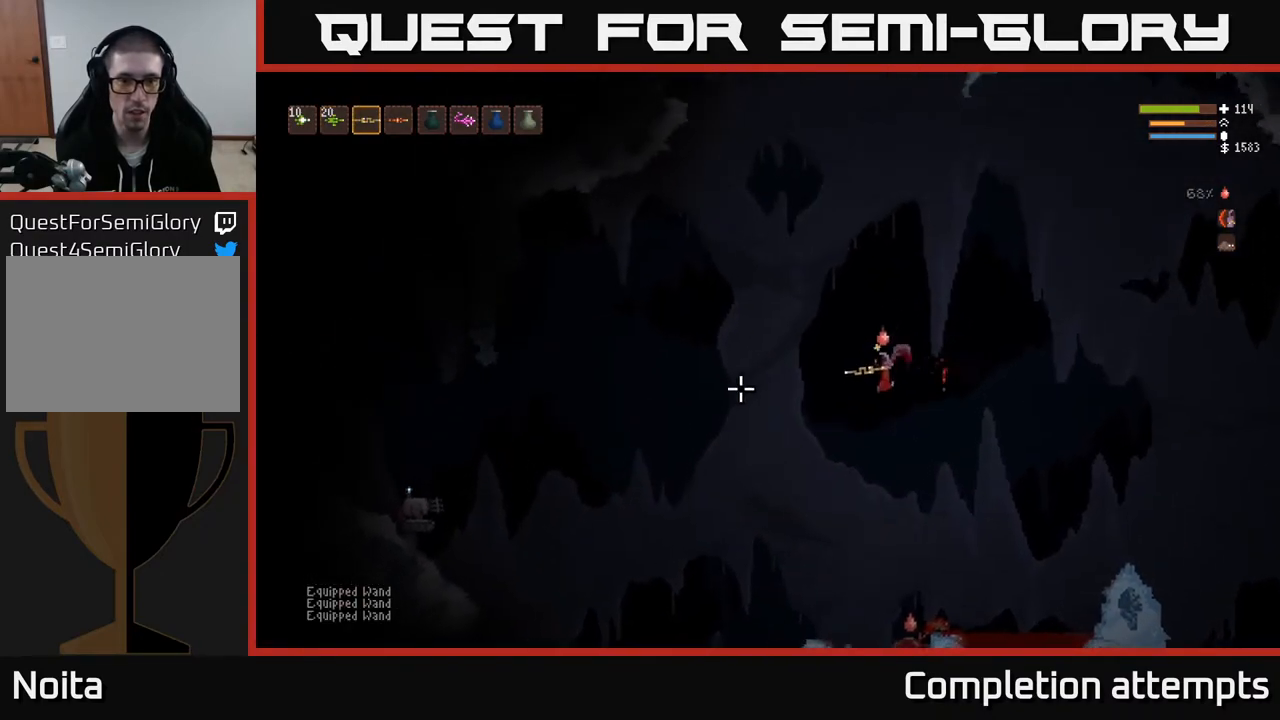
{"buttons": [], "left_stick": "left", "right_stick": "left", "events": []}
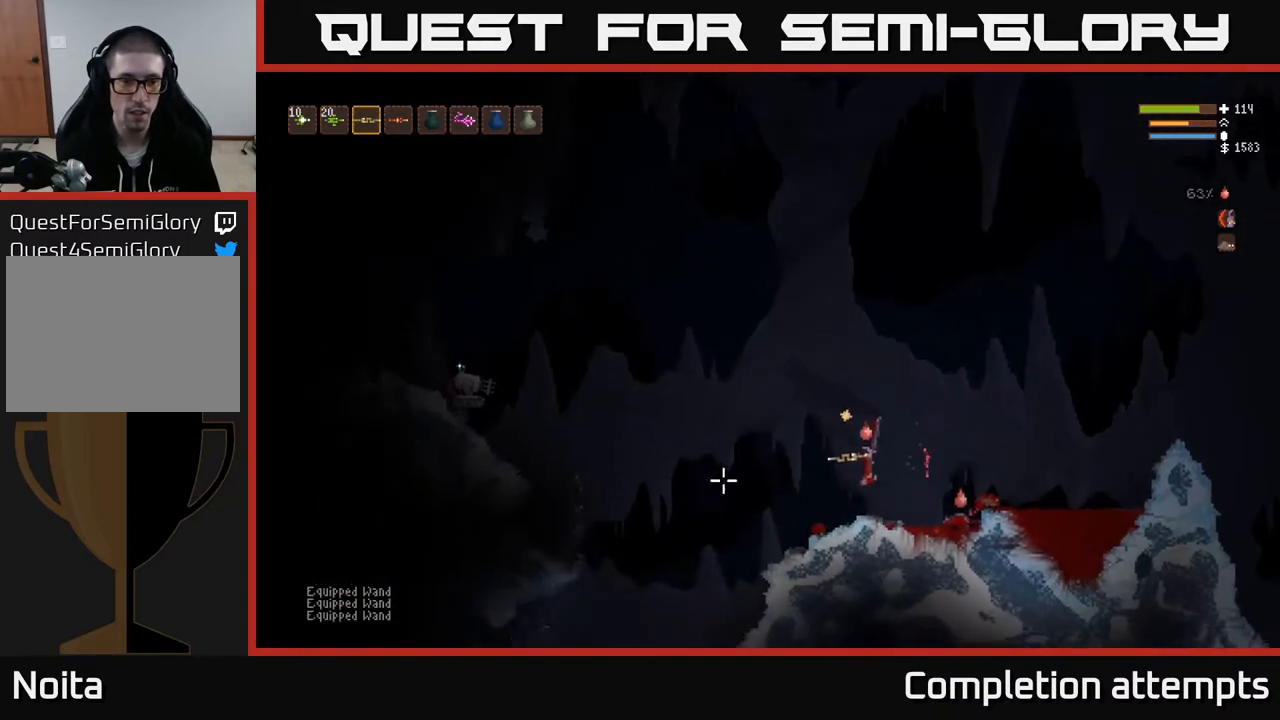
{"buttons": [], "left_stick": "left", "right_stick": "left", "events": [[117, "L2", "down"], [183, "L2", "up"]]}
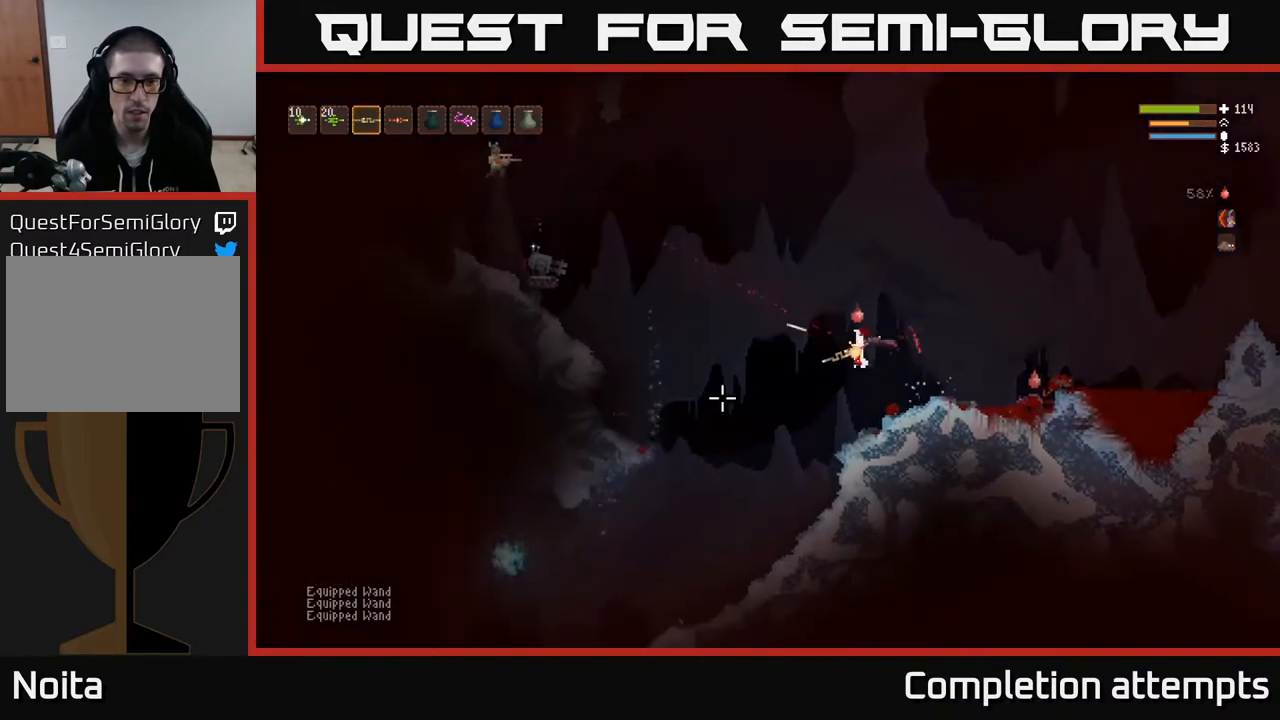
{"buttons": ["R1"], "left_stick": "left", "right_stick": "left", "events": [[483, "R1", "down"]]}
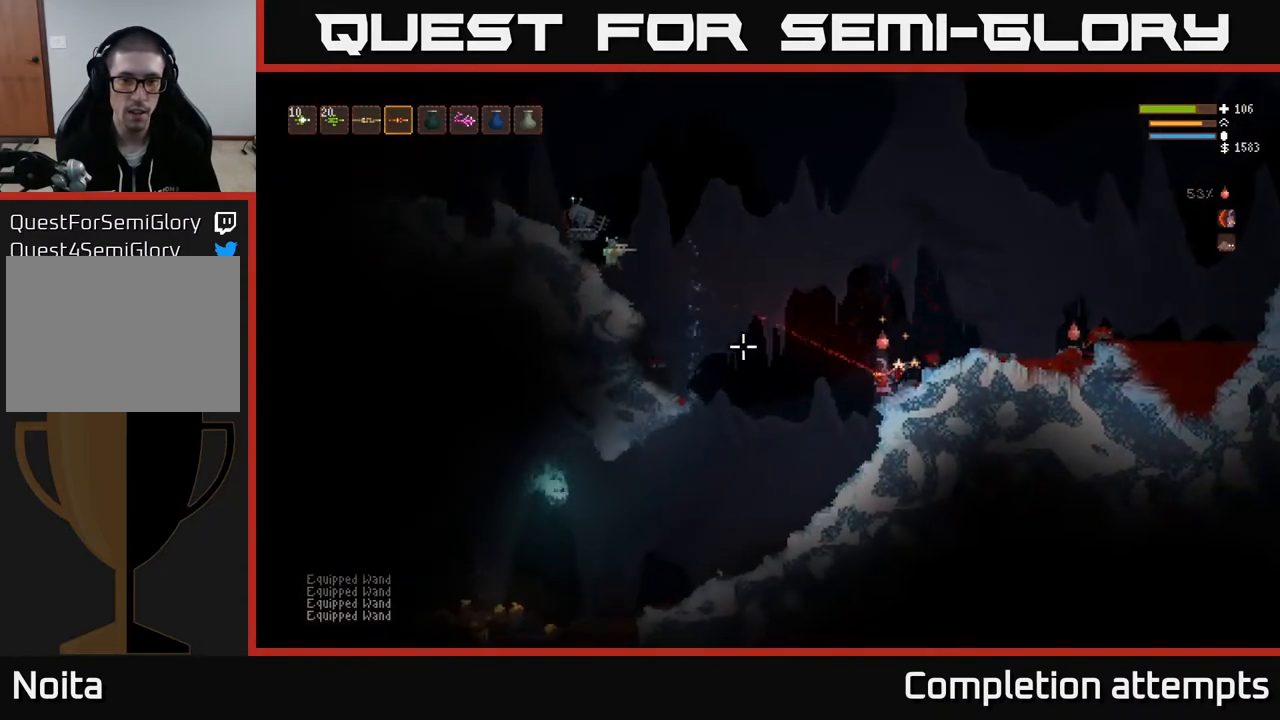
{"buttons": [], "left_stick": "left", "right_stick": "up-left", "events": [[83, "R1", "up"], [367, "right_stick", "up-left"]]}
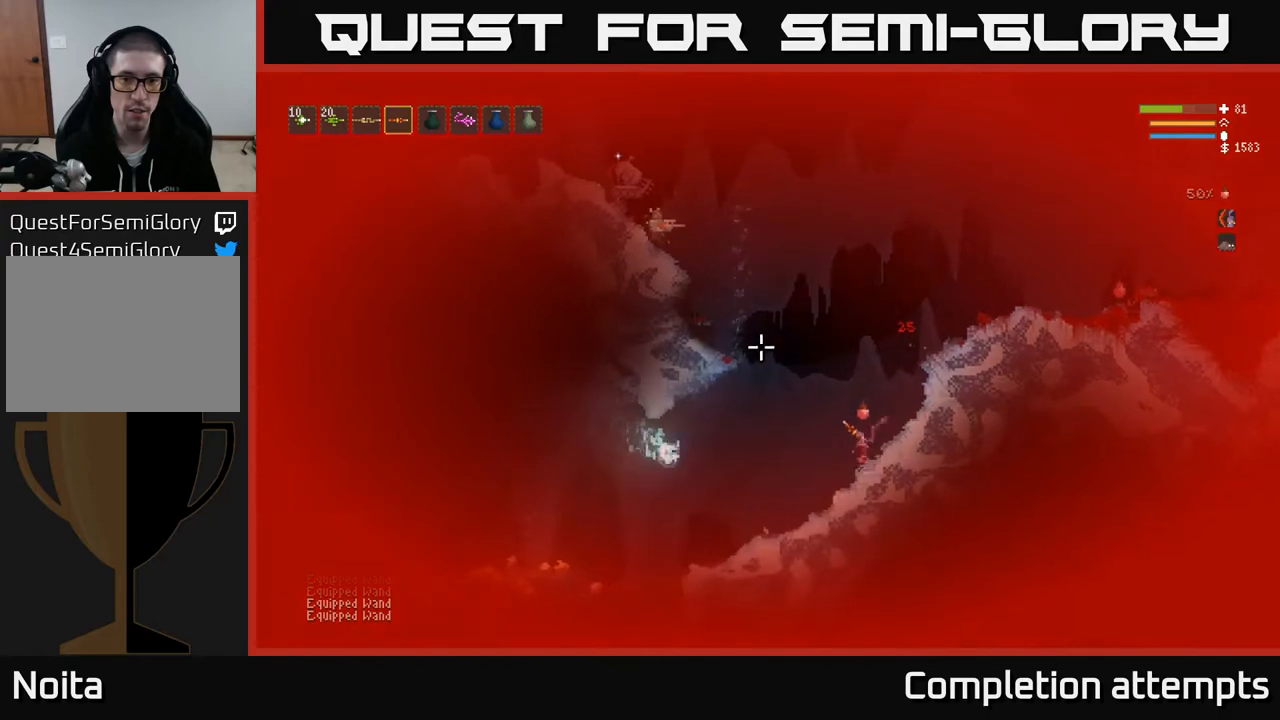
{"buttons": ["L2"], "left_stick": "right", "right_stick": "up-left", "events": [[50, "R2", "down"], [133, "R2", "up"], [200, "left_stick", "center"], [283, "left_stick", "right"], [300, "L2", "down"]]}
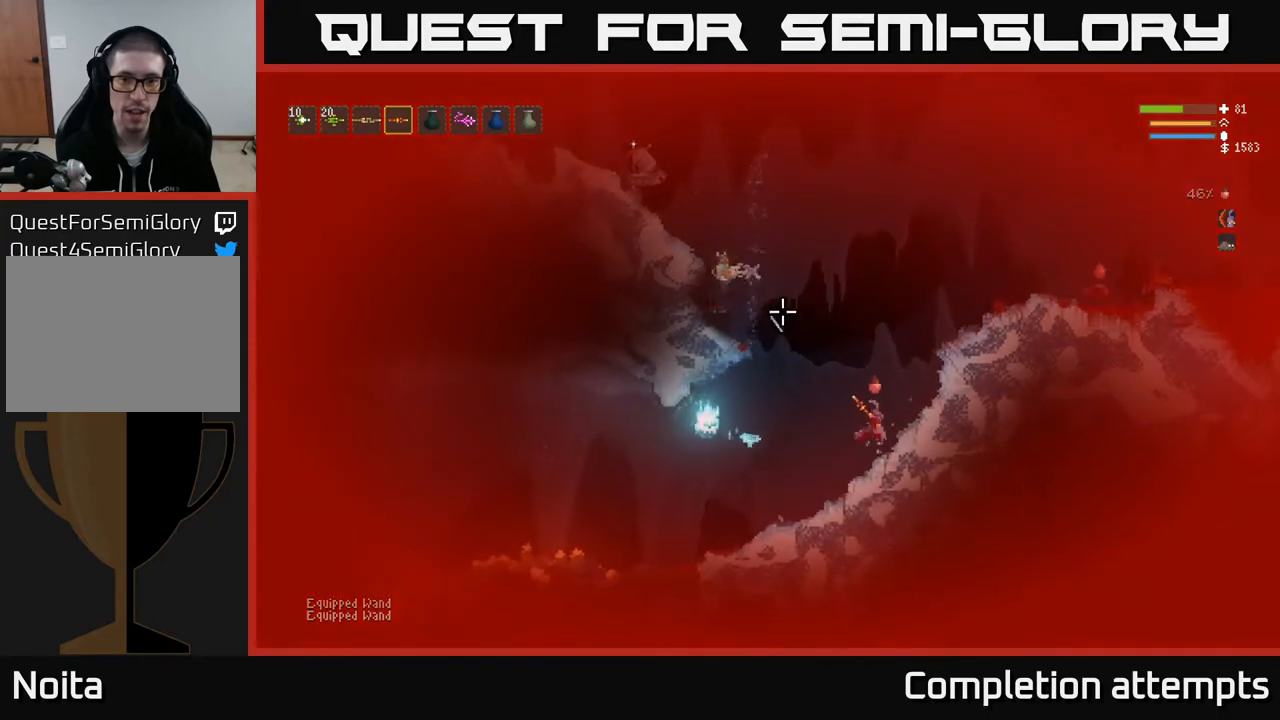
{"buttons": ["L2"], "left_stick": "right", "right_stick": "left", "events": [[150, "R2", "down"], [233, "right_stick", "left"], [267, "R2", "up"], [267, "left_stick", "up"], [450, "left_stick", "right"]]}
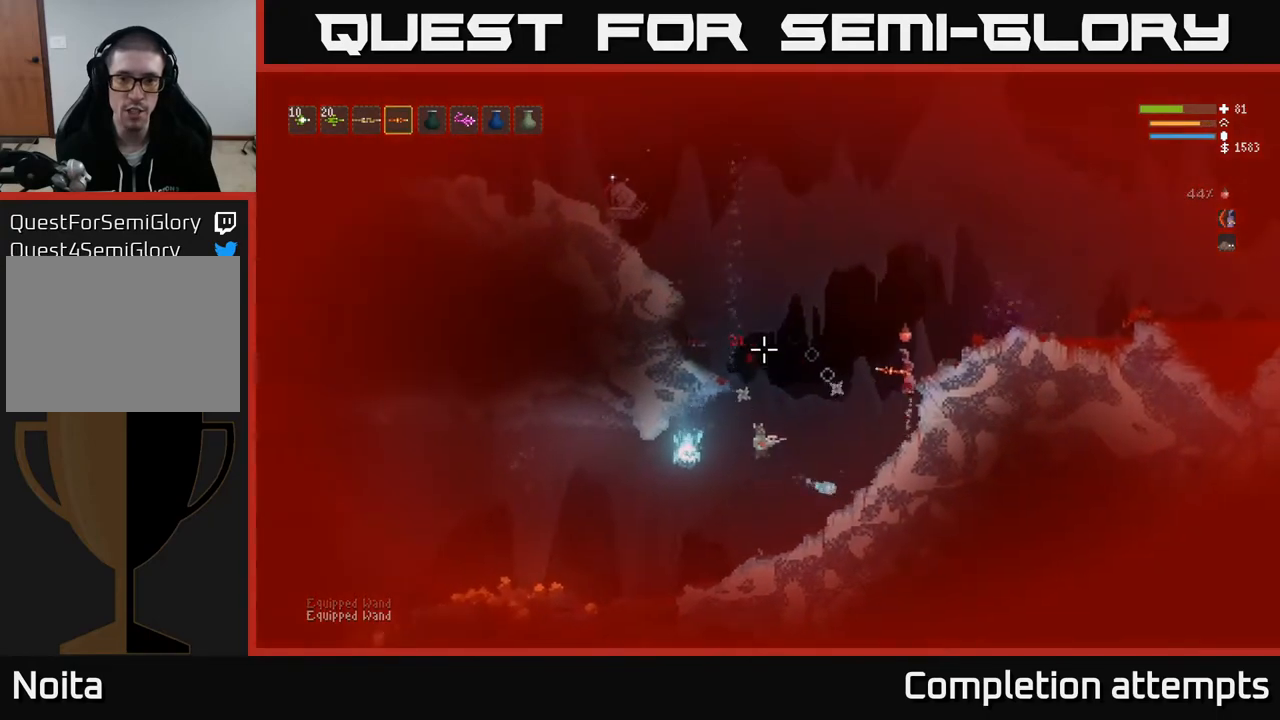
{"buttons": [], "left_stick": "right", "right_stick": "down-left", "events": [[33, "left_stick", "up-right"], [200, "left_stick", "right"], [200, "right_stick", "down-left"], [467, "L2", "up"]]}
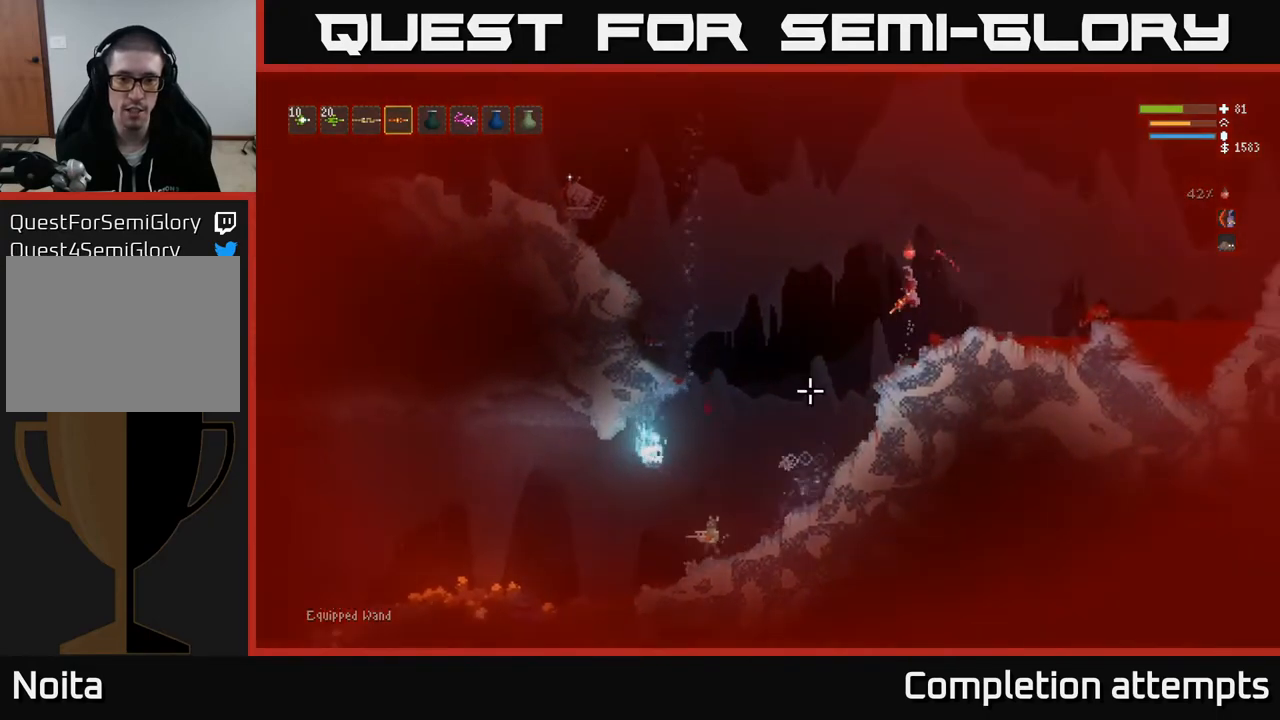
{"buttons": [], "left_stick": "right", "right_stick": "down-left", "events": [[117, "L2", "down"], [217, "L2", "up"]]}
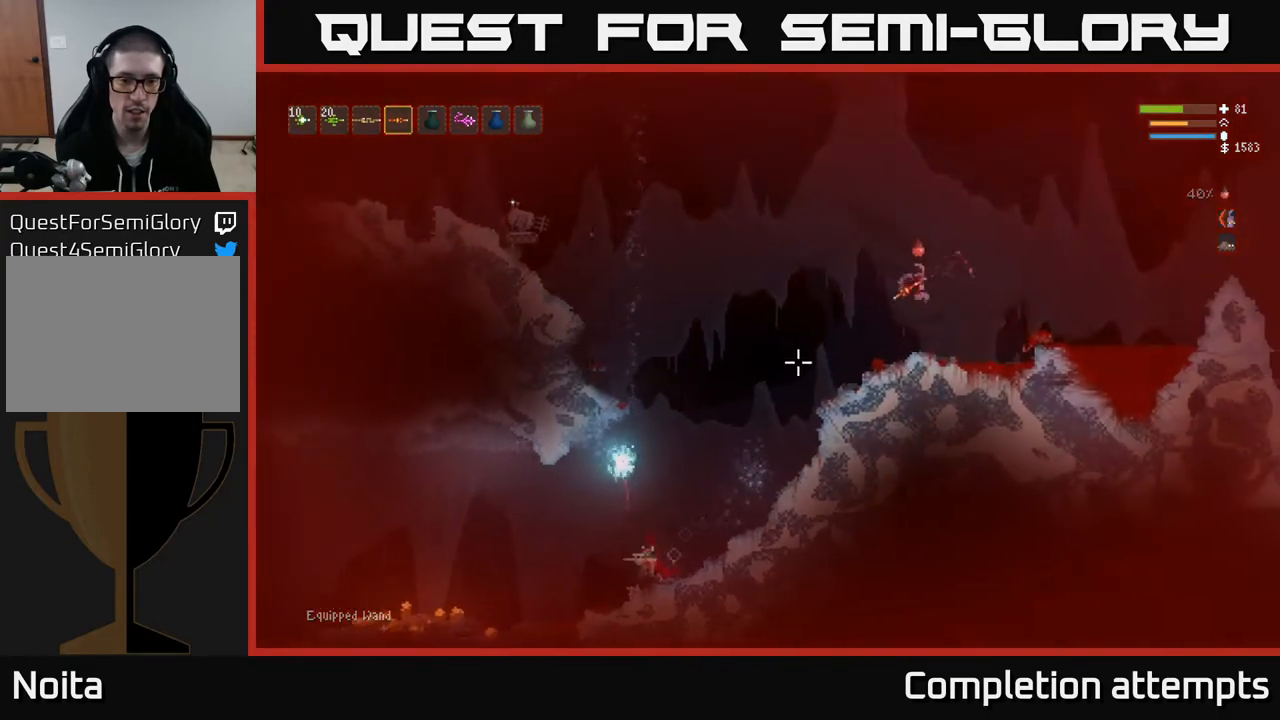
{"buttons": [], "left_stick": "right", "right_stick": "left", "events": [[83, "L2", "down"], [133, "right_stick", "left"], [183, "L2", "up"], [267, "R2", "down"], [367, "R2", "up"]]}
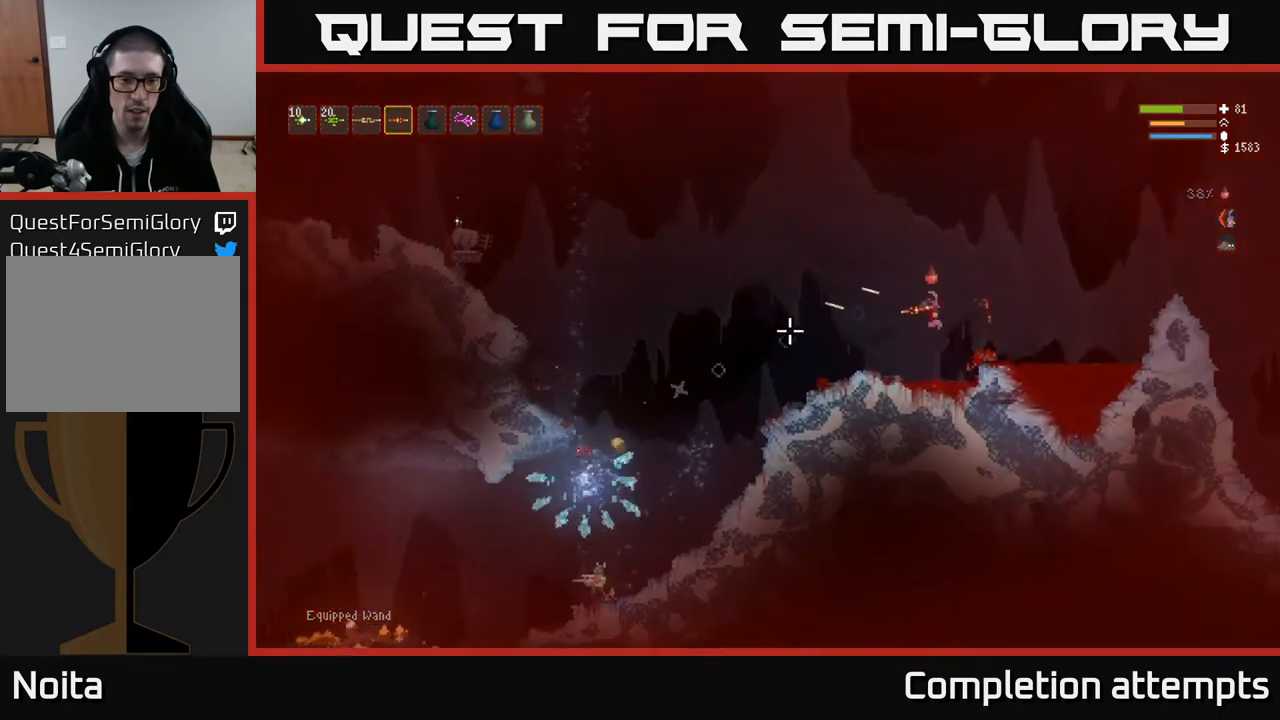
{"buttons": [], "left_stick": "left", "right_stick": "left", "events": [[183, "left_stick", "left"], [383, "left_stick", "center"], [483, "left_stick", "left"]]}
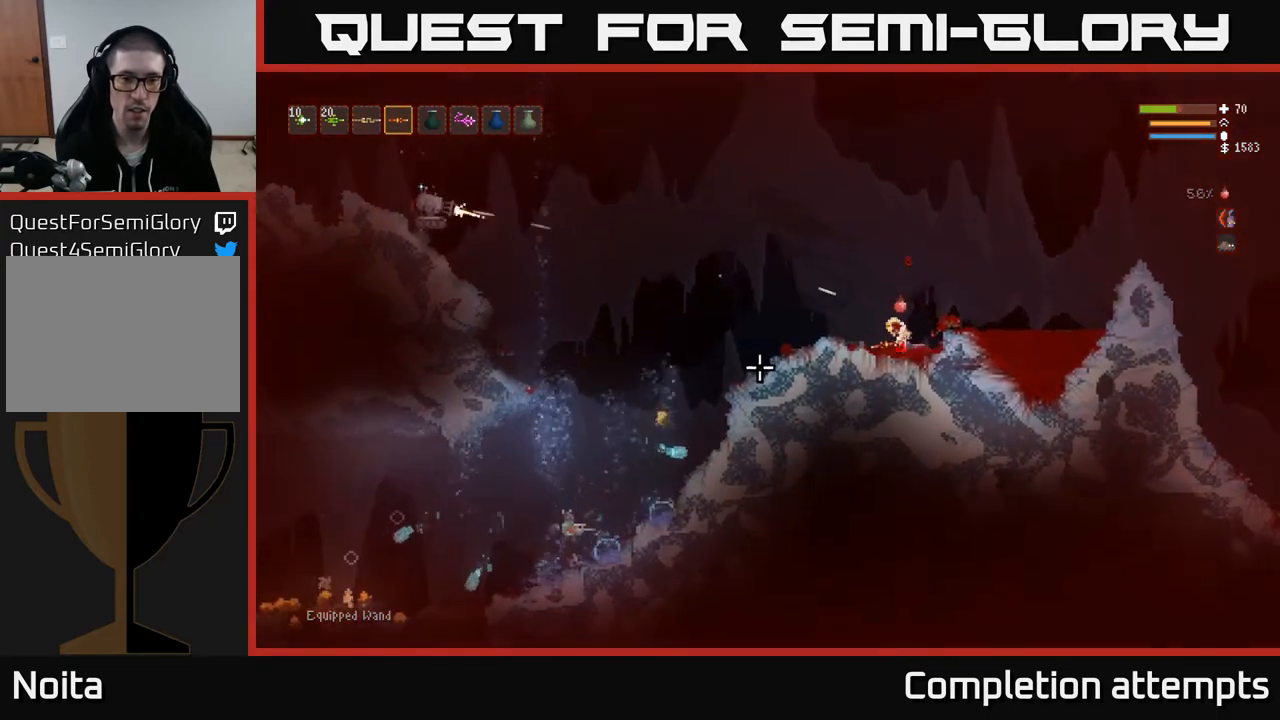
{"buttons": ["L2"], "left_stick": "up-left", "right_stick": "down-left", "events": [[133, "L2", "down"], [233, "left_stick", "center"], [317, "left_stick", "right"], [467, "right_stick", "down-left"], [500, "left_stick", "up-left"]]}
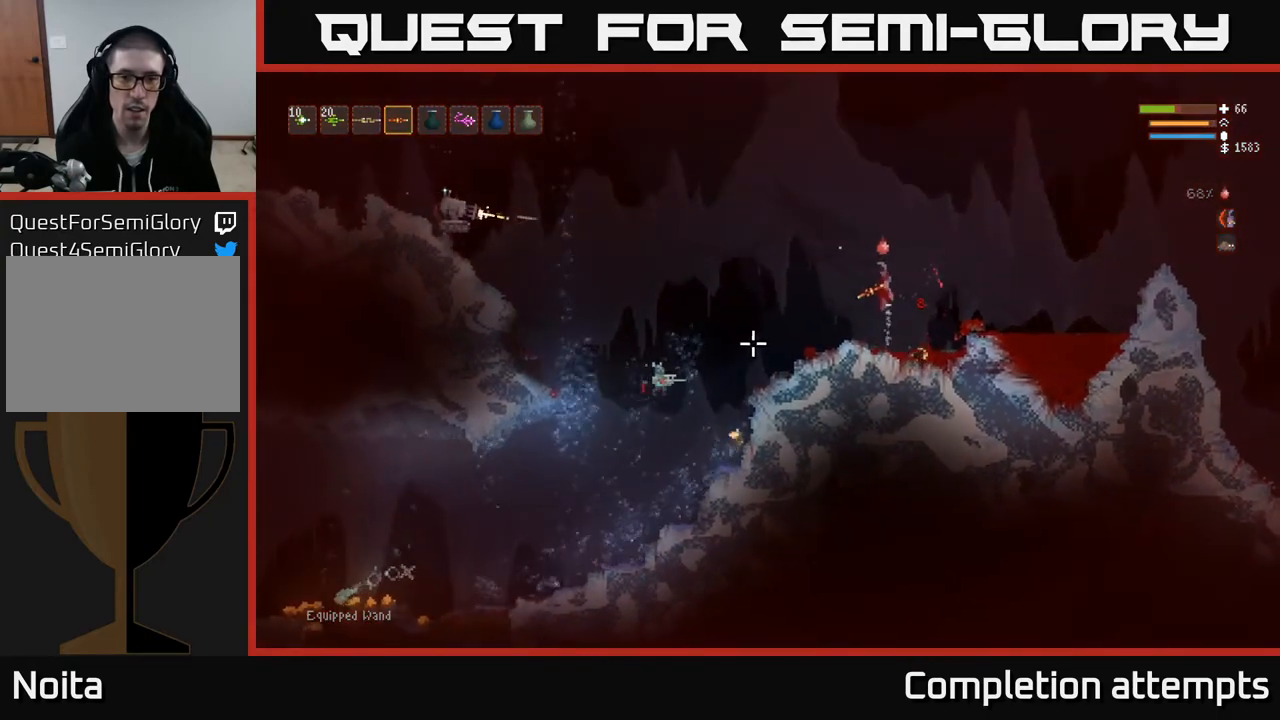
{"buttons": ["L2"], "left_stick": "left", "right_stick": "down-left", "events": [[50, "left_stick", "left"], [350, "R2", "down"], [450, "R2", "up"]]}
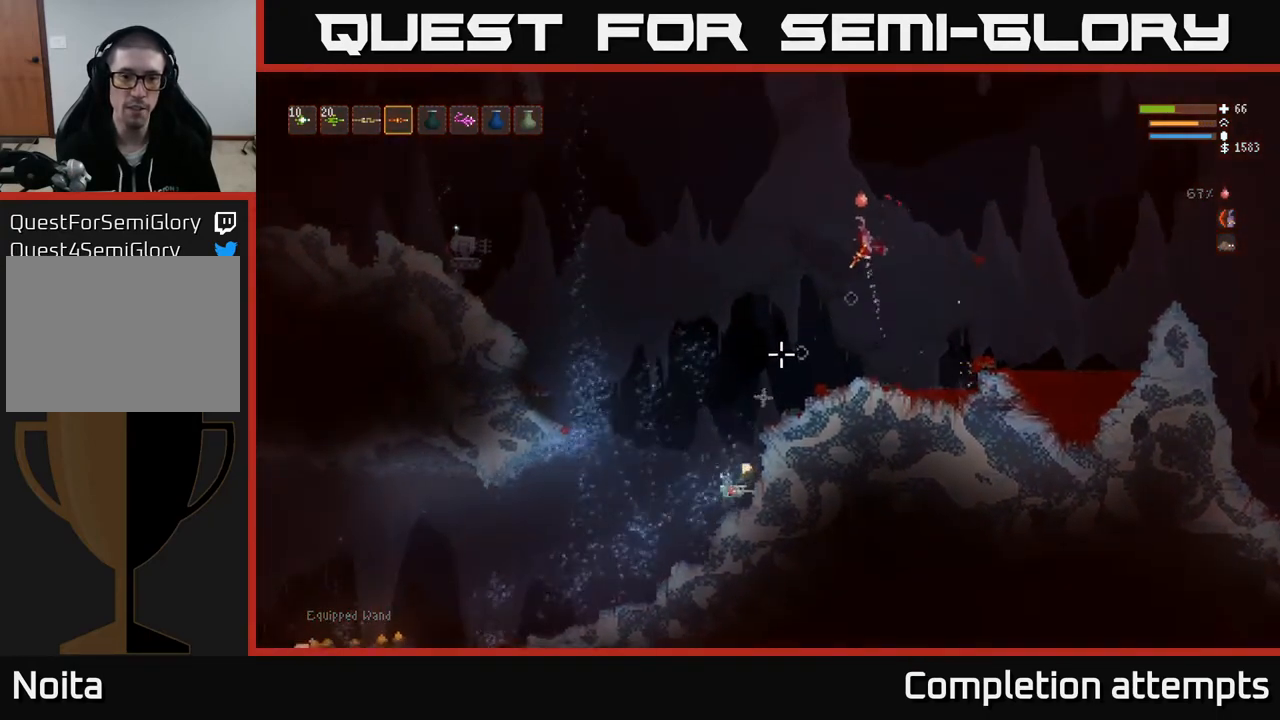
{"buttons": [], "left_stick": "right", "right_stick": "down", "events": [[317, "right_stick", "down"], [350, "L2", "up"], [383, "R2", "down"], [467, "left_stick", "right"], [483, "R2", "up"]]}
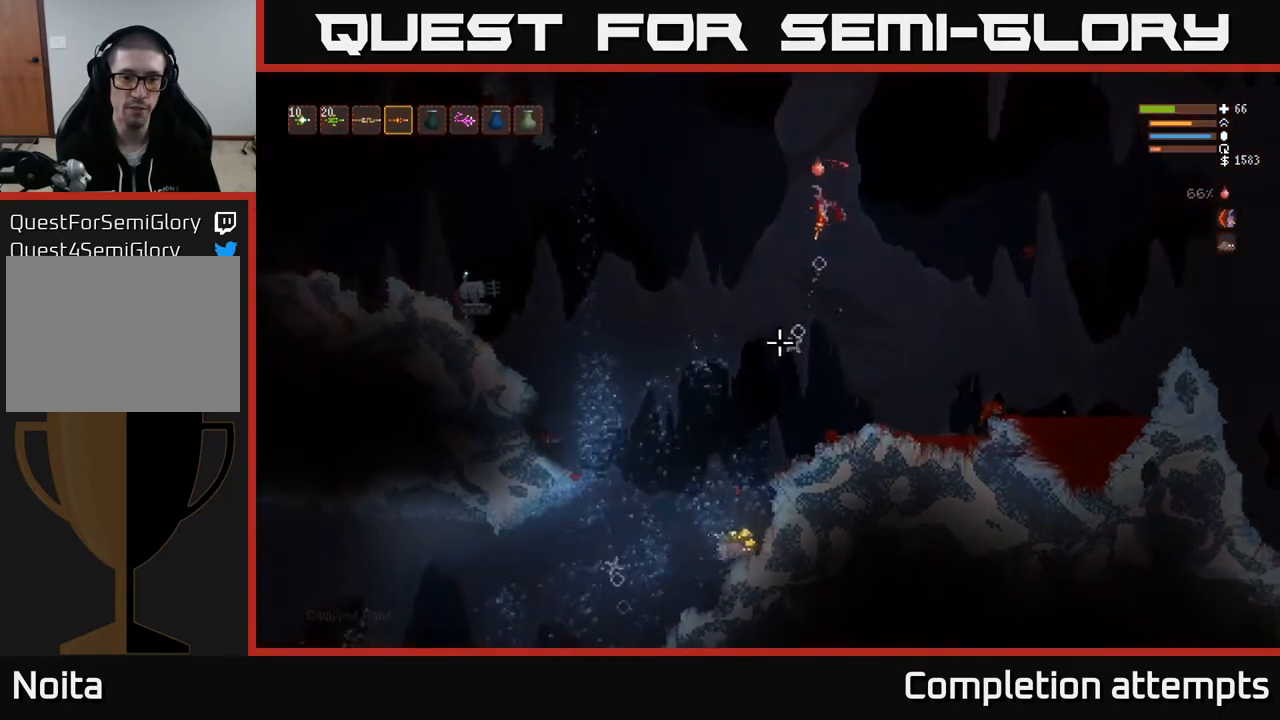
{"buttons": [], "left_stick": "right", "right_stick": "down-left", "events": [[383, "right_stick", "down-left"]]}
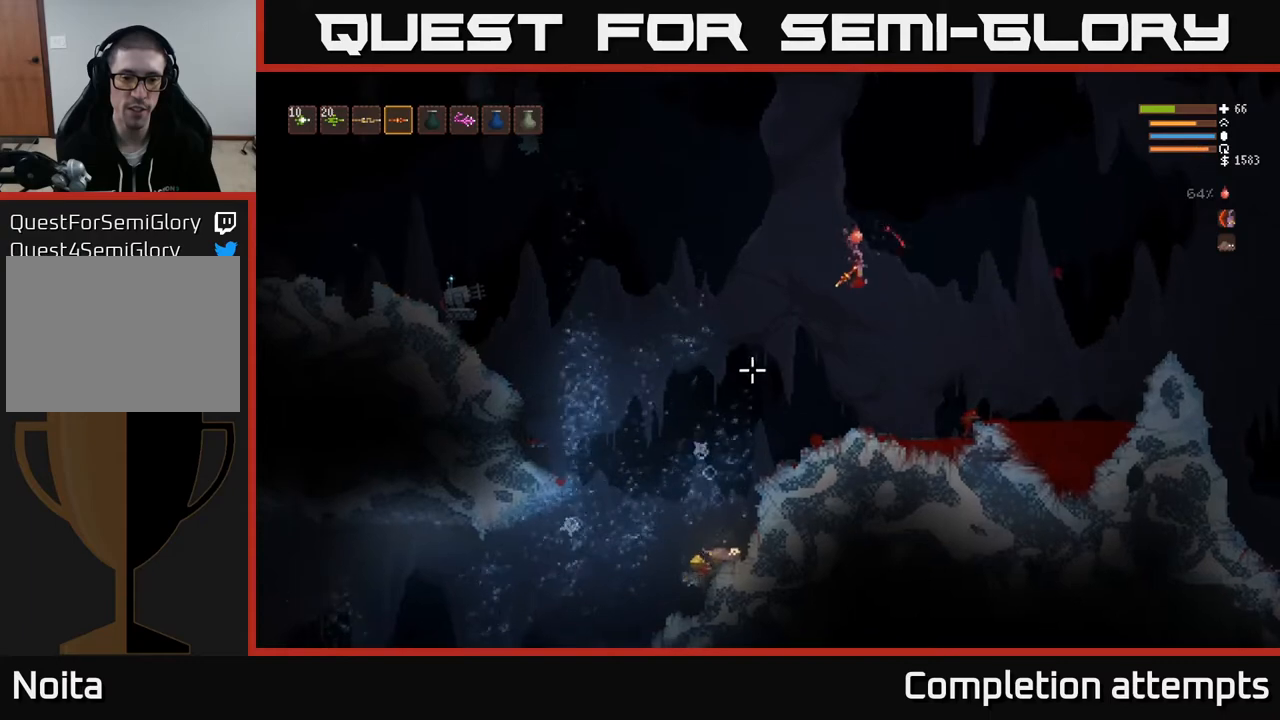
{"buttons": ["L2"], "left_stick": "left", "right_stick": "left", "events": [[117, "right_stick", "left"], [200, "left_stick", "center"], [283, "left_stick", "left"], [500, "L2", "down"]]}
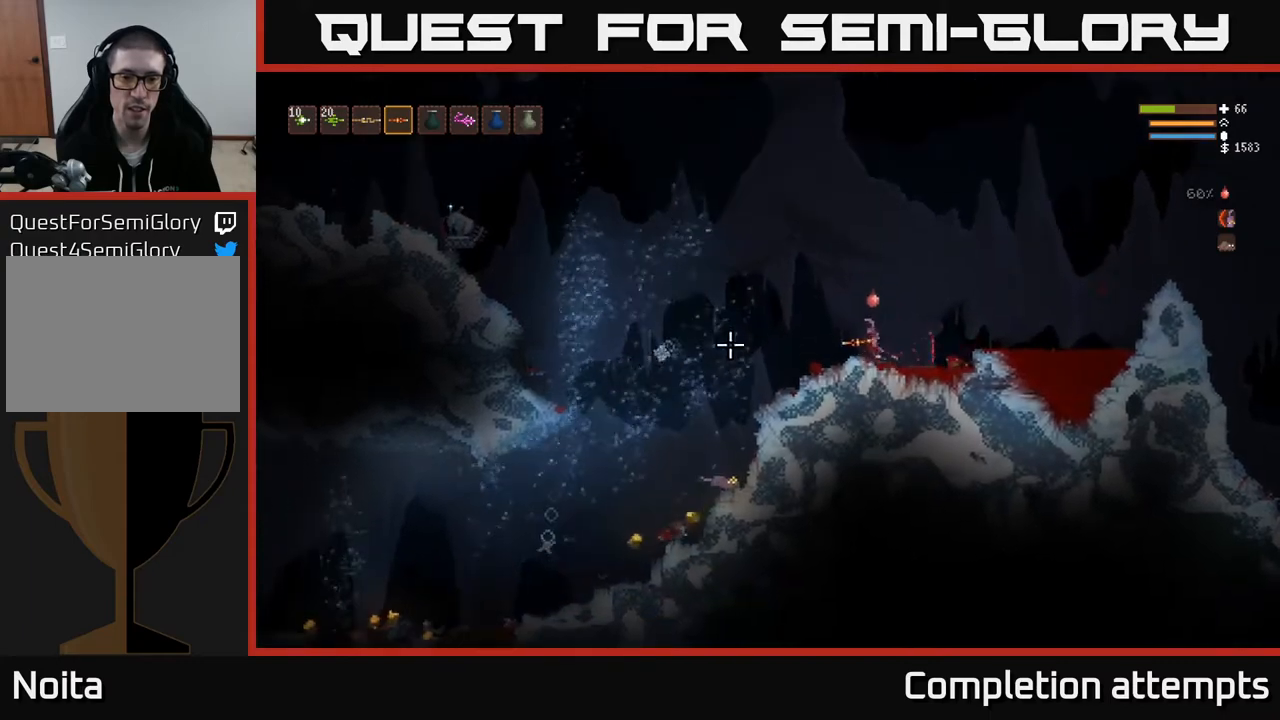
{"buttons": [], "left_stick": "left", "right_stick": "left", "events": [[100, "L2", "up"]]}
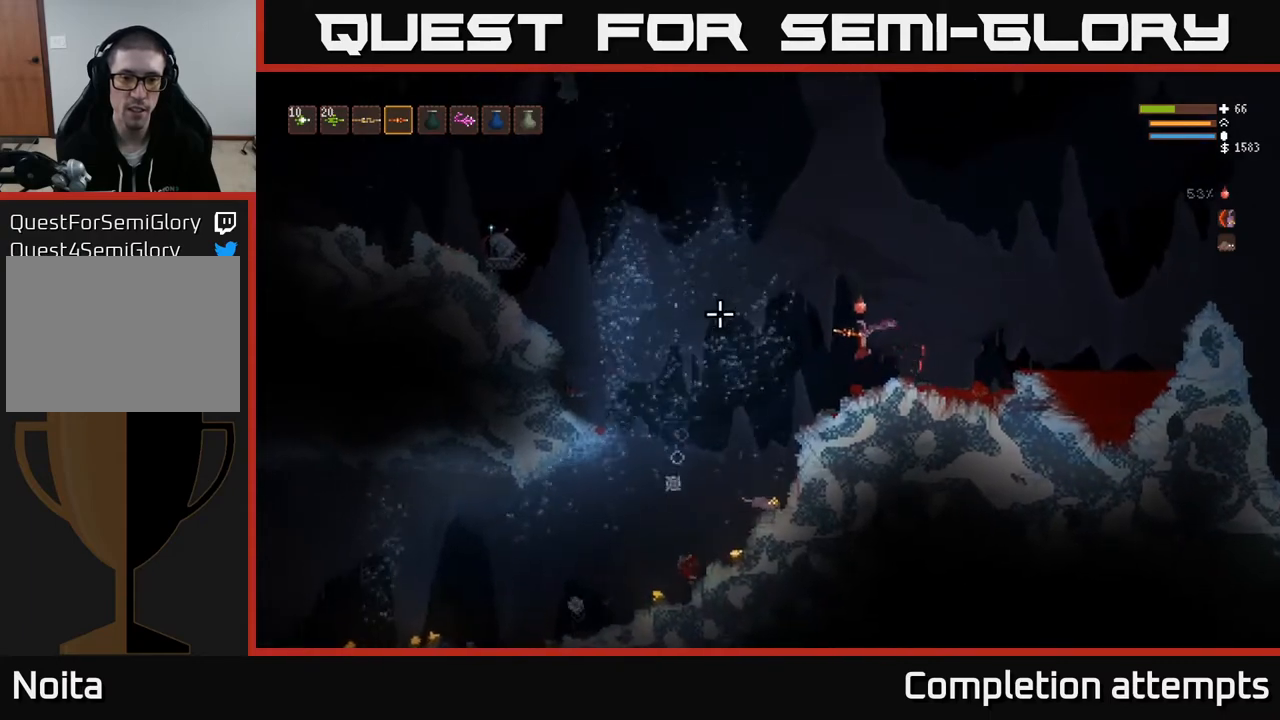
{"buttons": [], "left_stick": "left", "right_stick": "left", "events": []}
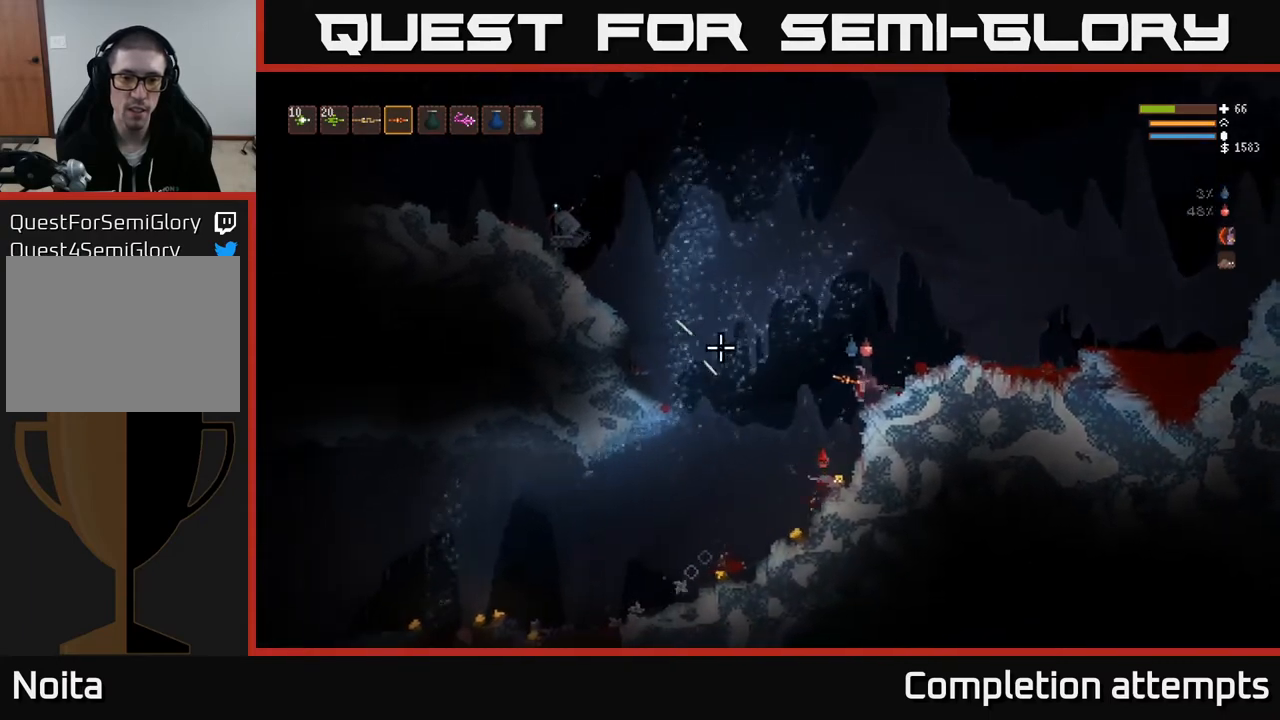
{"buttons": [], "left_stick": "left", "right_stick": "left", "events": []}
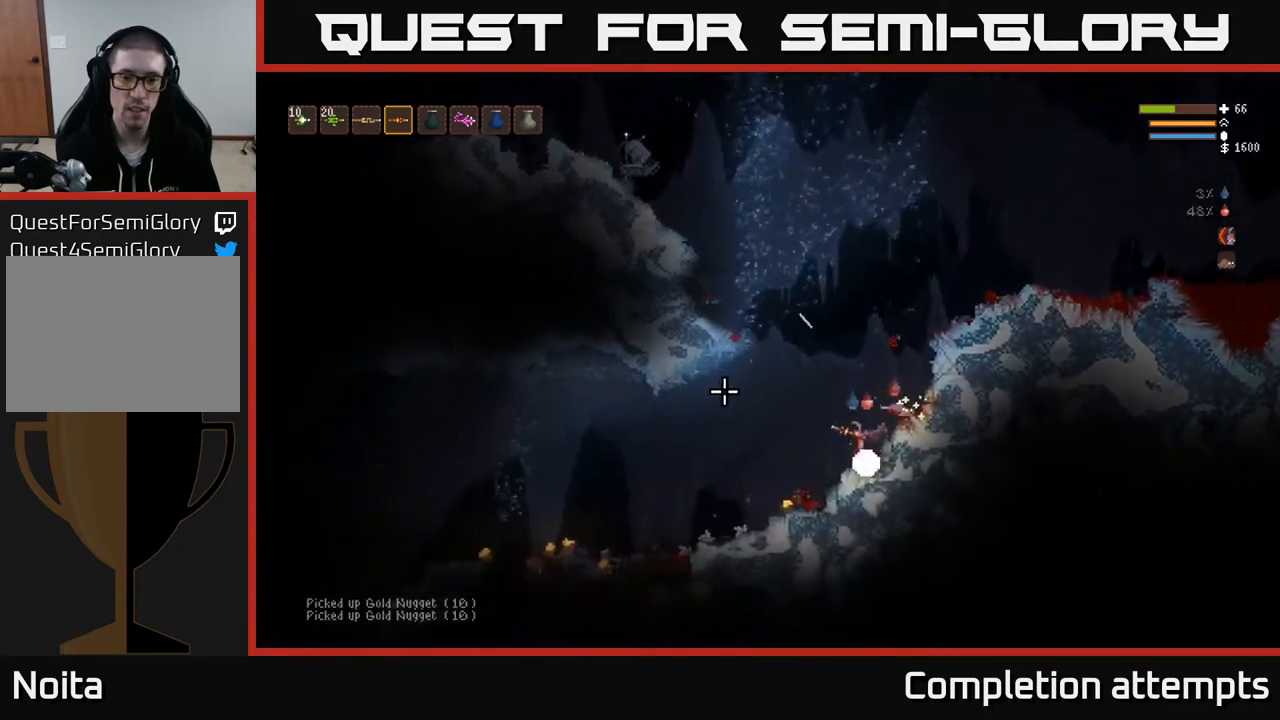
{"buttons": [], "left_stick": "left", "right_stick": "left", "events": []}
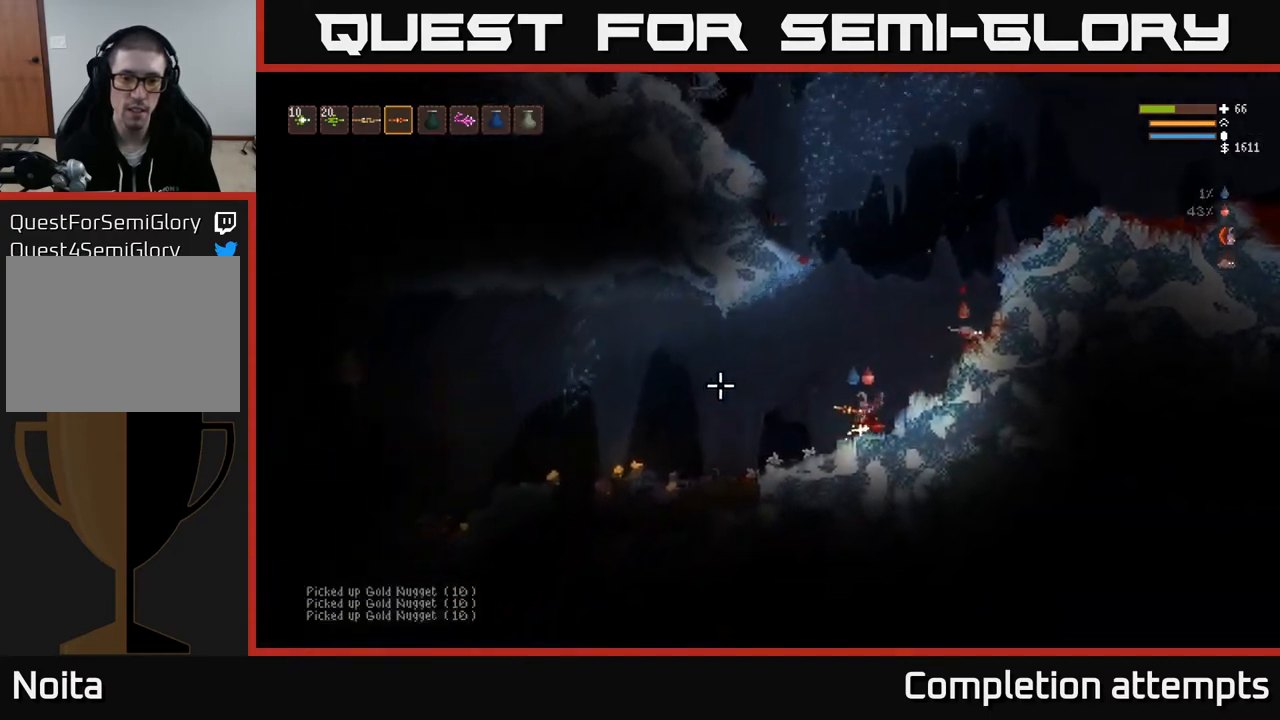
{"buttons": [], "left_stick": "left", "right_stick": "left", "events": [[133, "L2", "down"], [250, "L2", "up"]]}
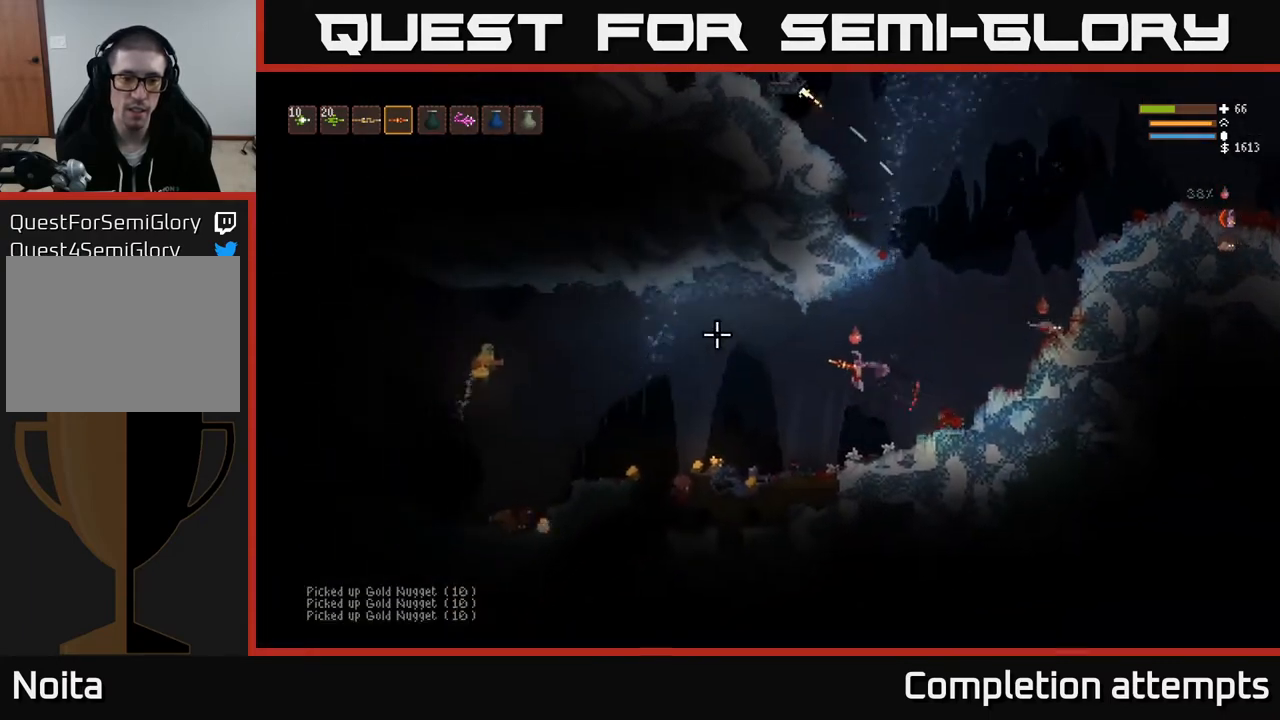
{"buttons": ["L2"], "left_stick": "left", "right_stick": "left", "events": [[200, "R2", "down"], [317, "R2", "up"], [500, "L2", "down"]]}
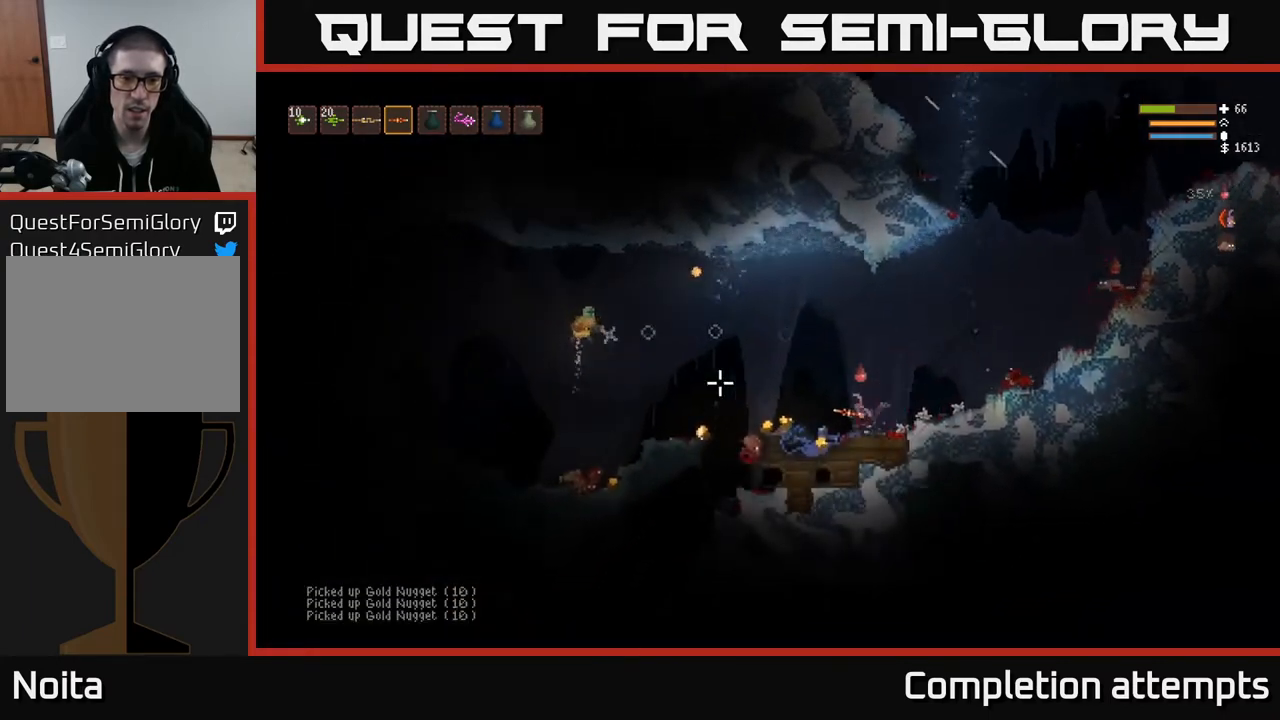
{"buttons": ["R2"], "left_stick": "left", "right_stick": "left", "events": [[67, "left_stick", "center"], [117, "left_stick", "left"], [217, "L2", "up"], [467, "R2", "down"]]}
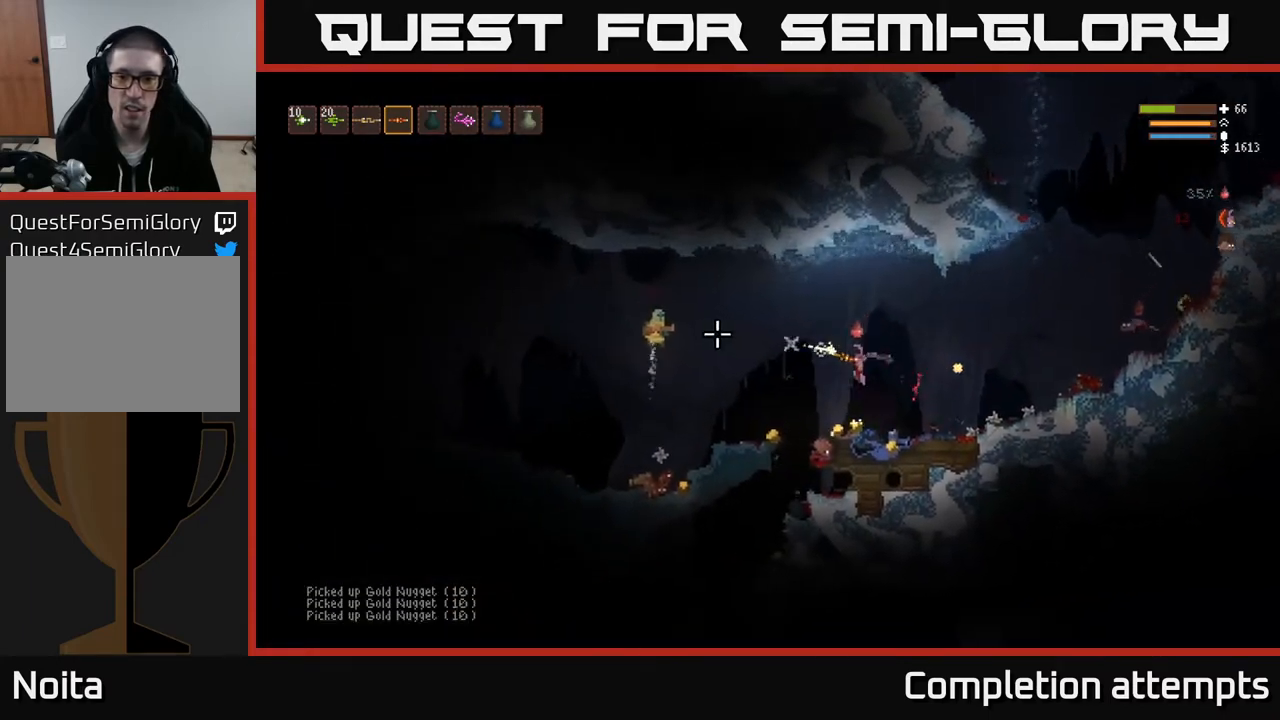
{"buttons": [], "left_stick": "left", "right_stick": "left", "events": [[67, "R2", "up"], [367, "L2", "down"], [483, "L2", "up"]]}
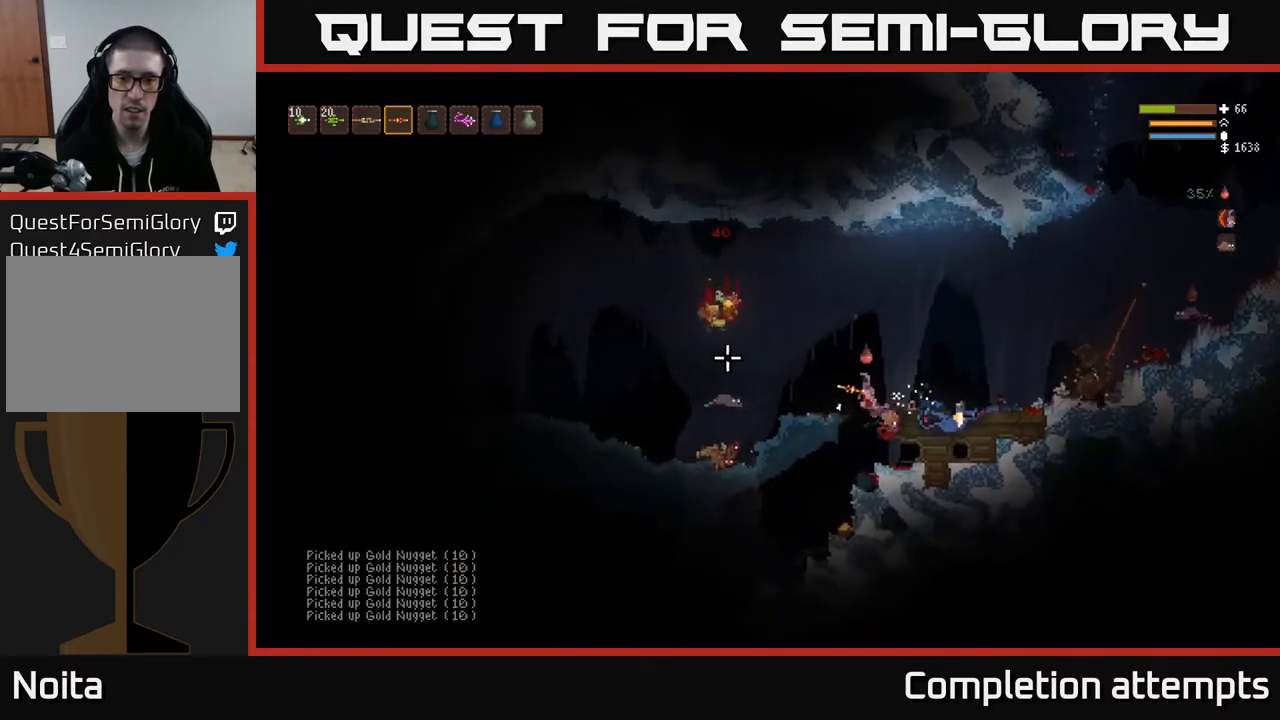
{"buttons": [], "left_stick": "left", "right_stick": "left", "events": [[467, "L2", "down"], [500, "L2", "up"]]}
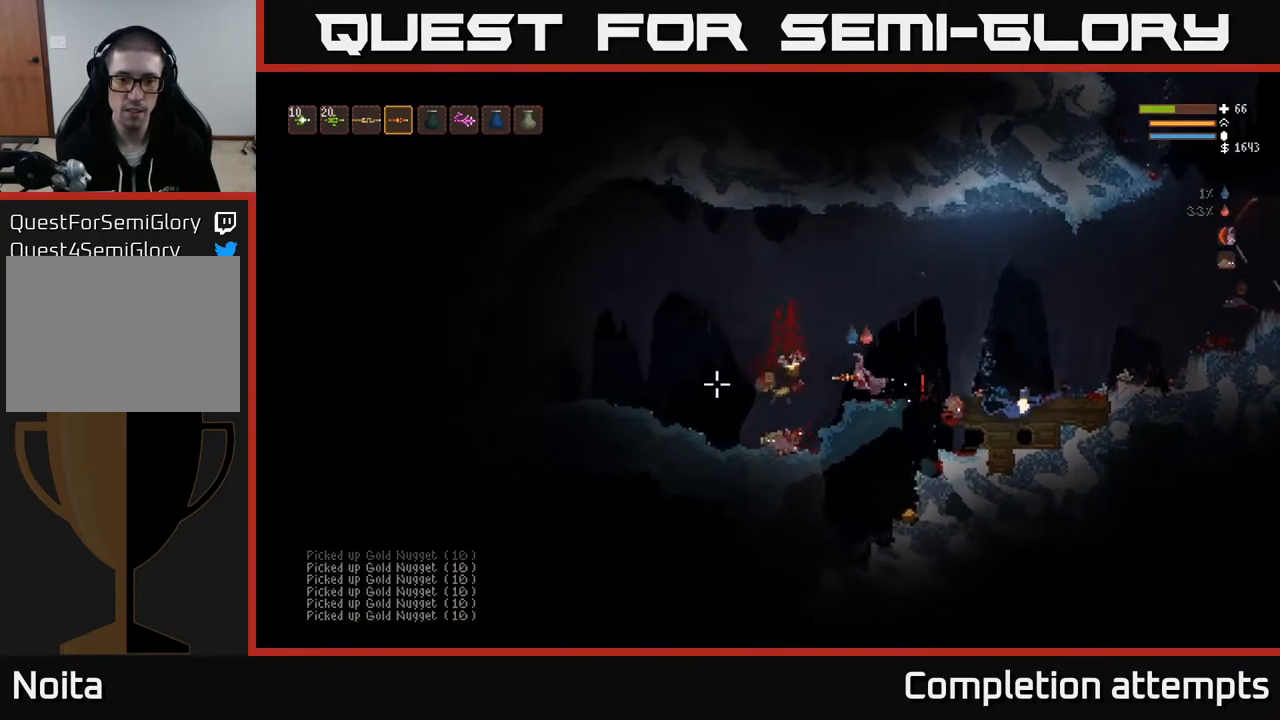
{"buttons": [], "left_stick": "center", "right_stick": "down-left", "events": [[100, "right_stick", "down-left"], [500, "left_stick", "center"]]}